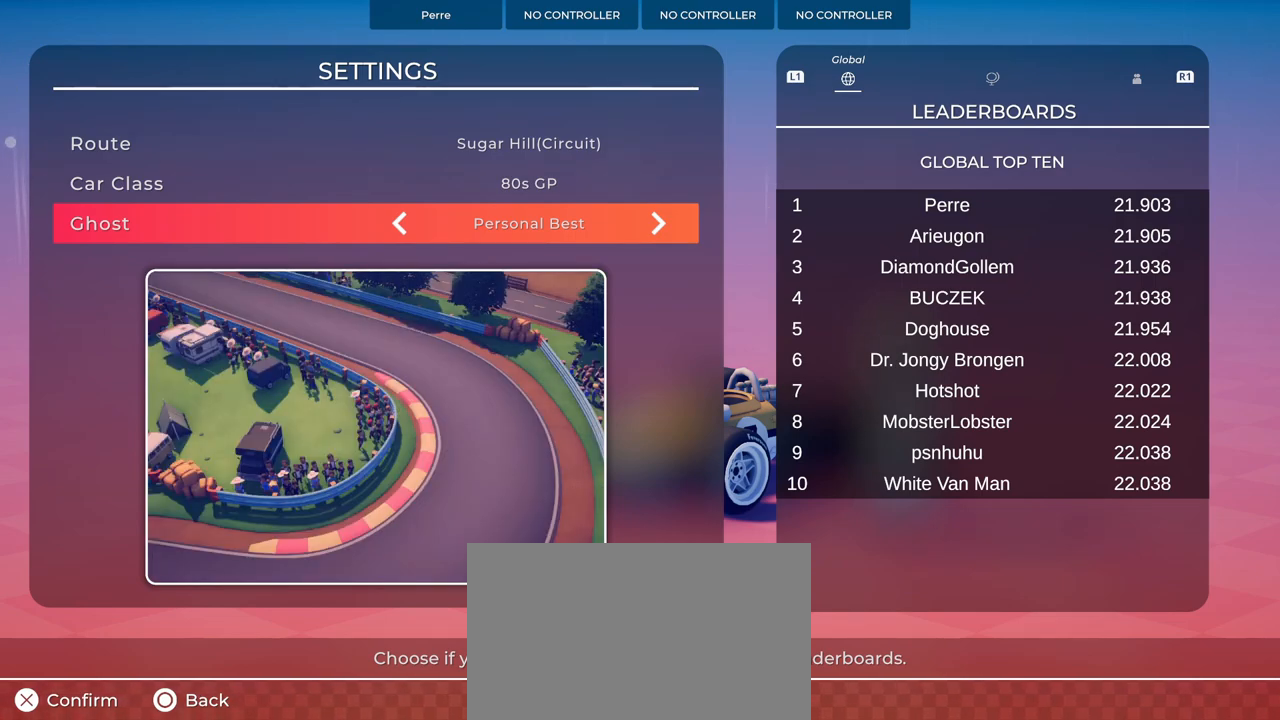
Gameplay with a controller (PlayStation layout); each line is a JSON object with the inputs held at the frame after it. "events" lists button and stick changes between this image and that frame as [ms after this image, input, new state], when the widget could be followed in between. Not read: right_stick.
{"buttons": [], "left_stick": "center", "events": [[283, "CIRCLE", "down"], [333, "CIRCLE", "up"]]}
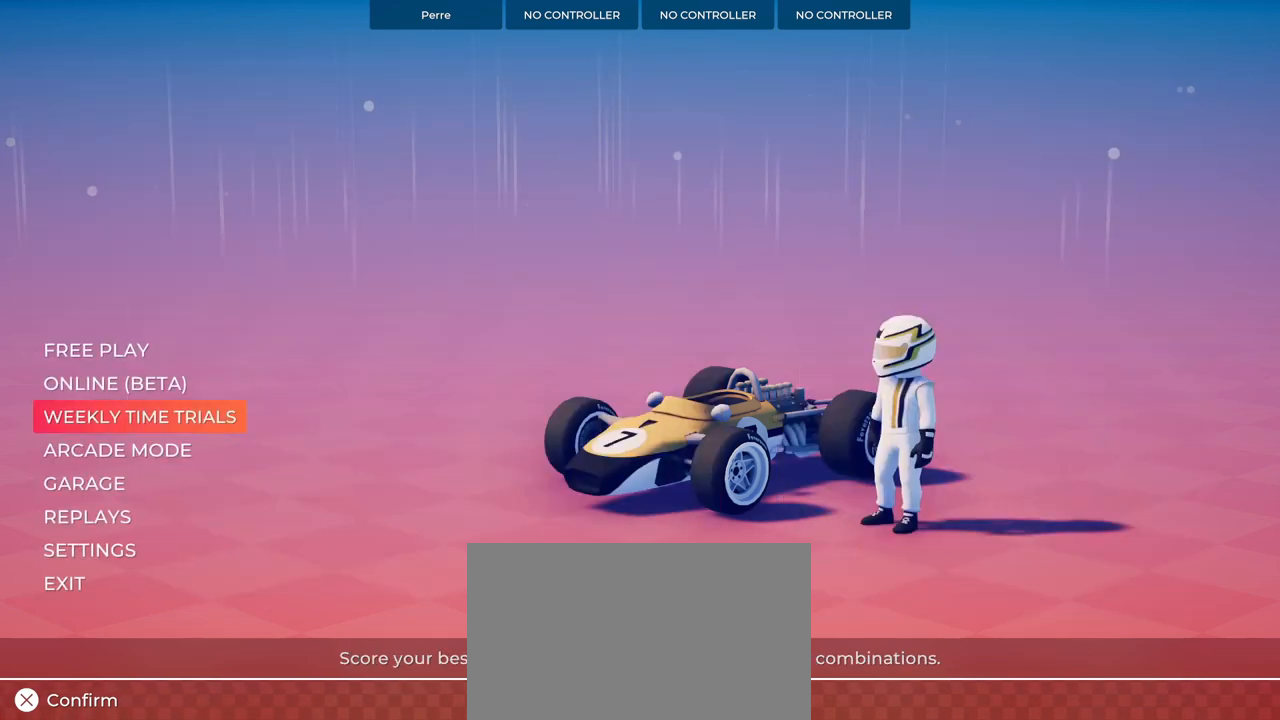
{"buttons": [], "left_stick": "center", "events": []}
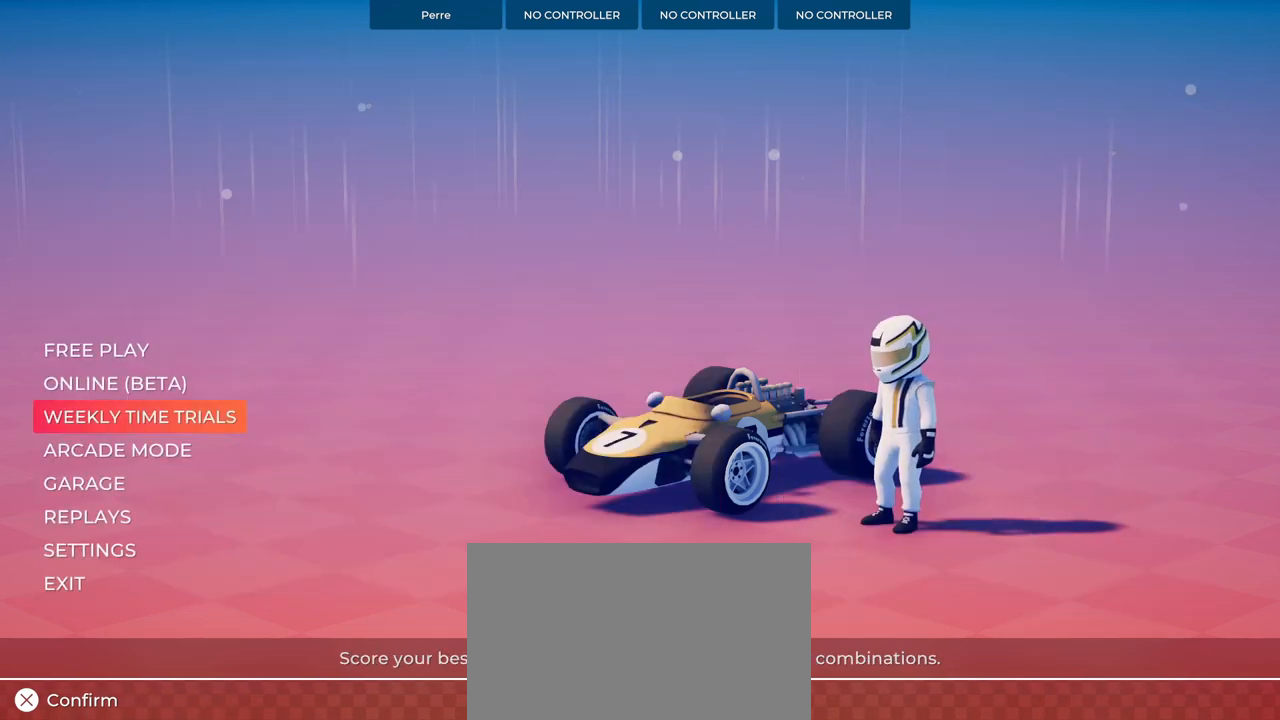
{"buttons": [], "left_stick": "center", "events": []}
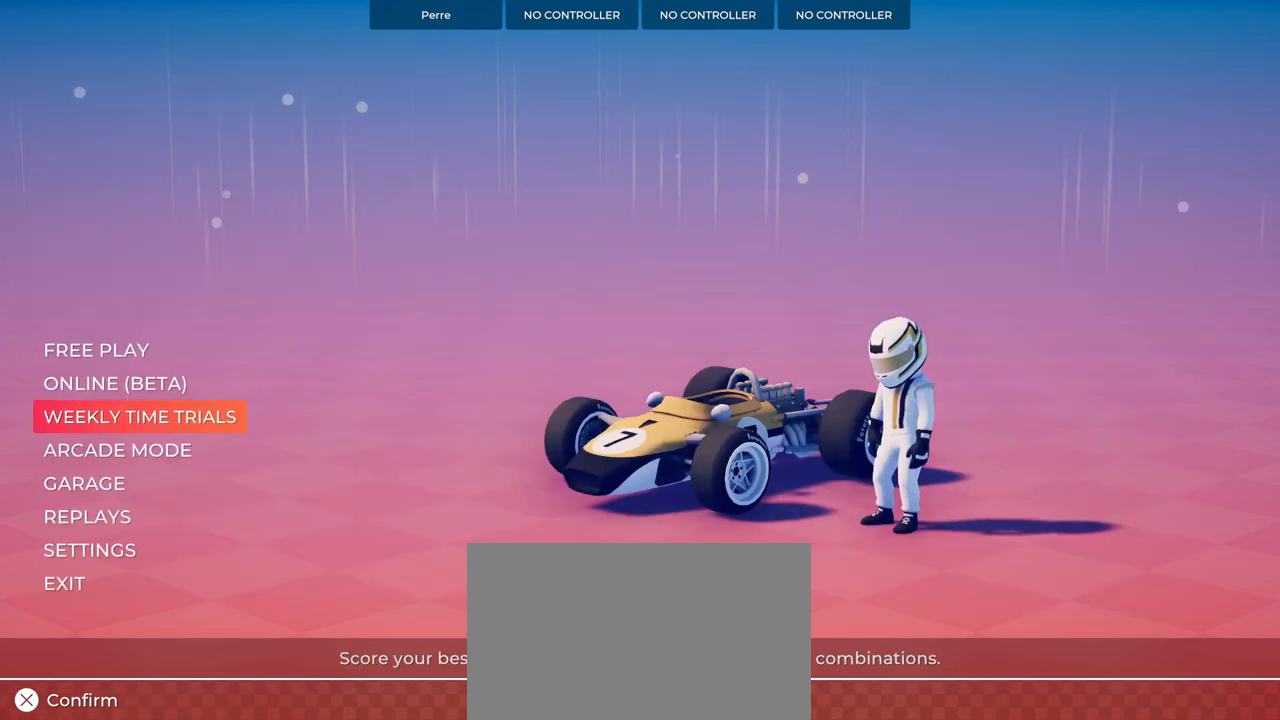
{"buttons": [], "left_stick": "center", "events": []}
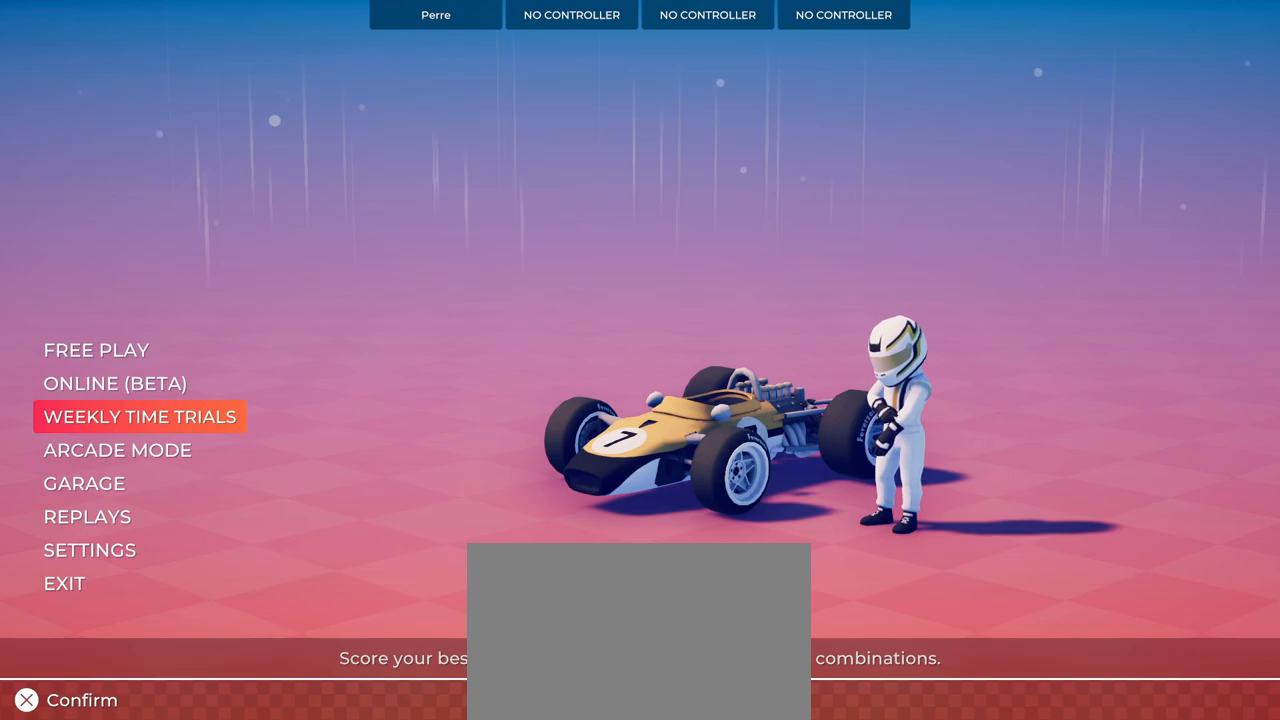
{"buttons": ["DPAD_UP"], "left_stick": "center", "events": [[267, "DPAD_UP", "down"], [367, "DPAD_UP", "up"], [450, "DPAD_UP", "down"]]}
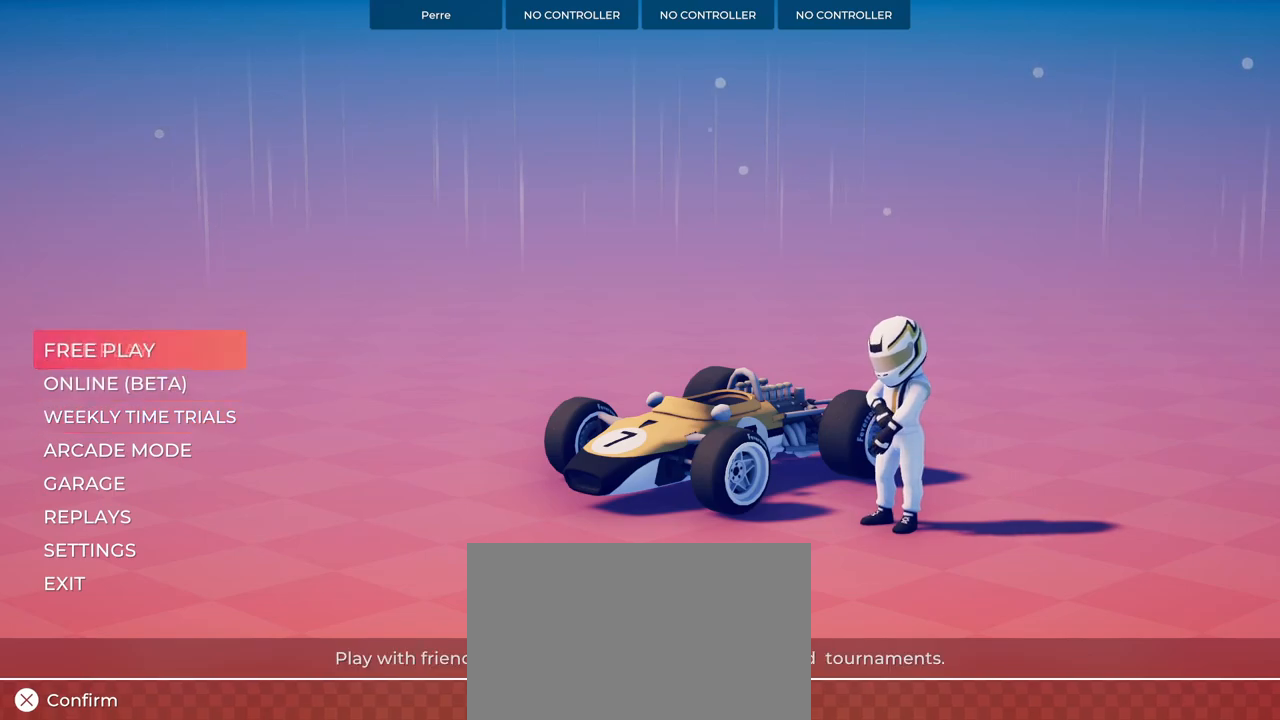
{"buttons": [], "left_stick": "center", "events": [[34, "DPAD_UP", "up"], [67, "CROSS", "down"], [117, "CROSS", "up"]]}
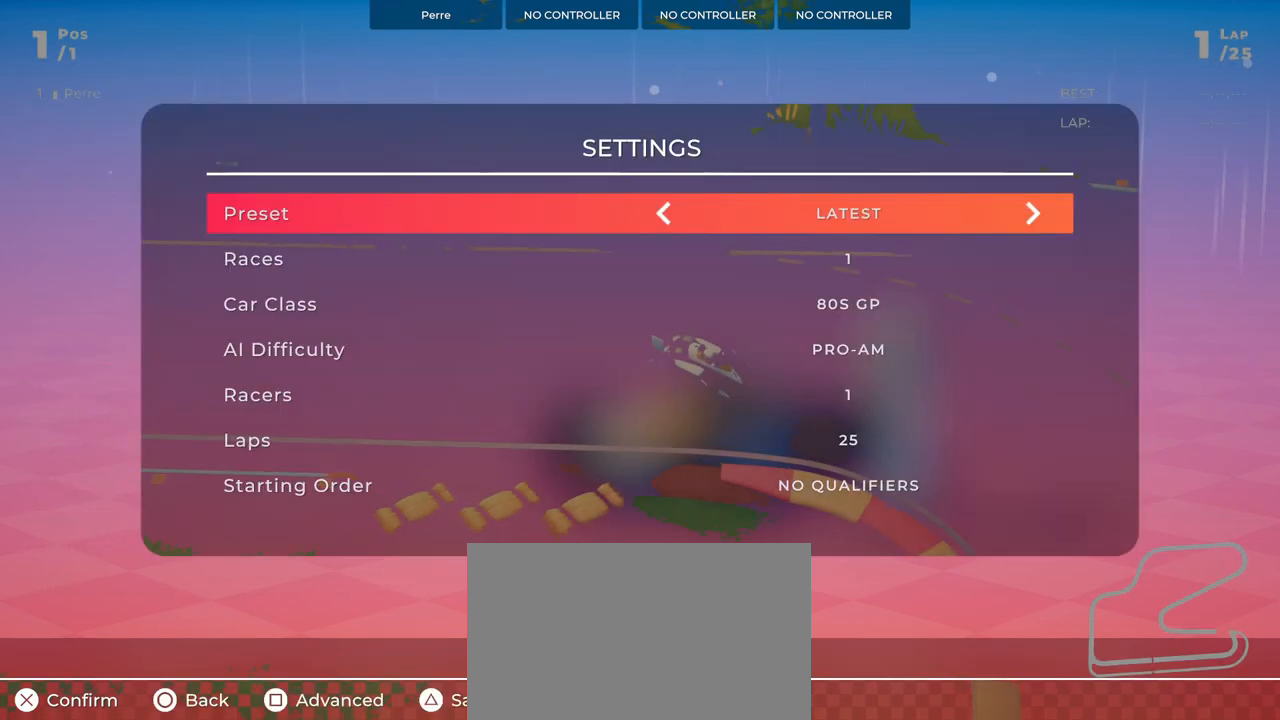
{"buttons": [], "left_stick": "center", "events": []}
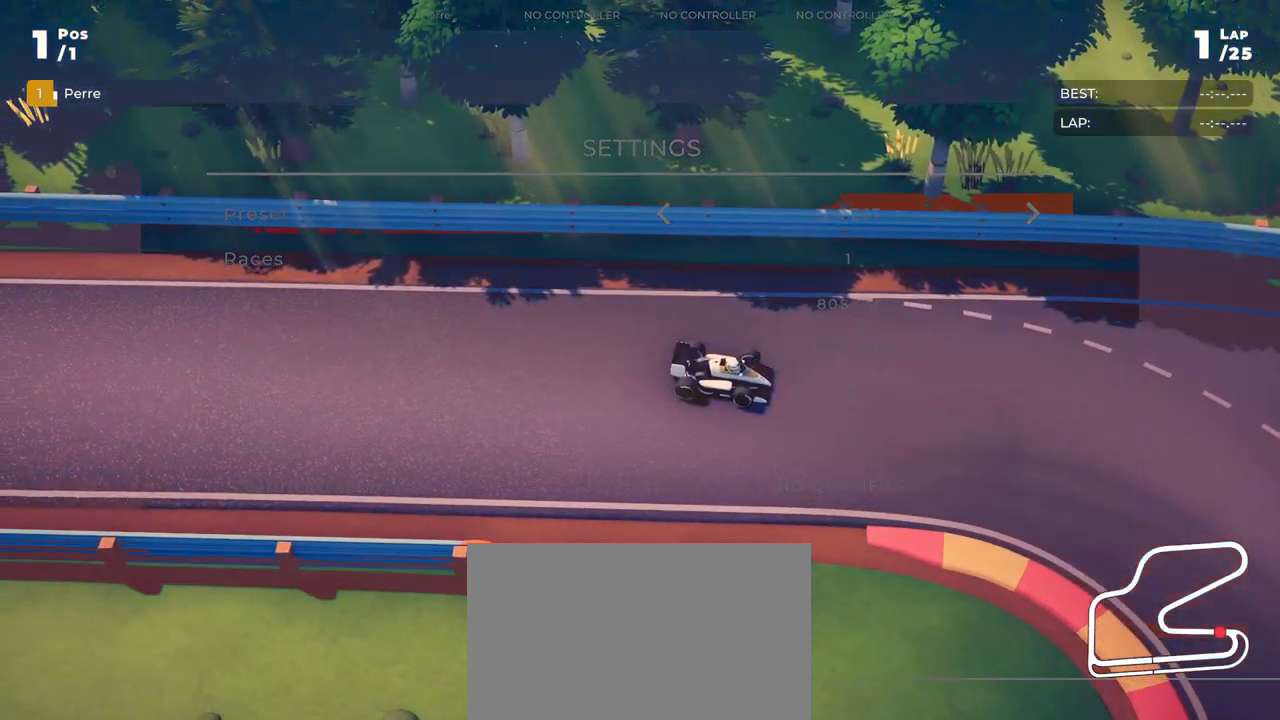
{"buttons": [], "left_stick": "center", "events": [[150, "R2", "down"], [484, "R2", "up"]]}
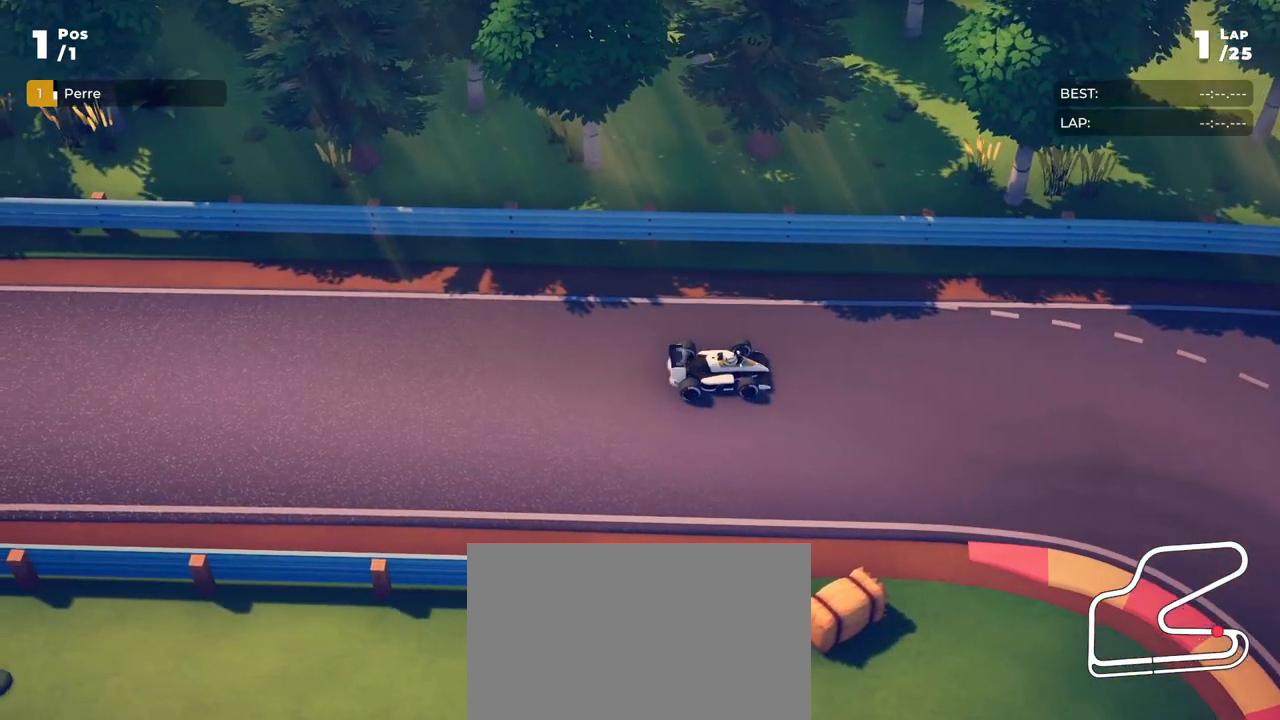
{"buttons": [], "left_stick": "center", "events": []}
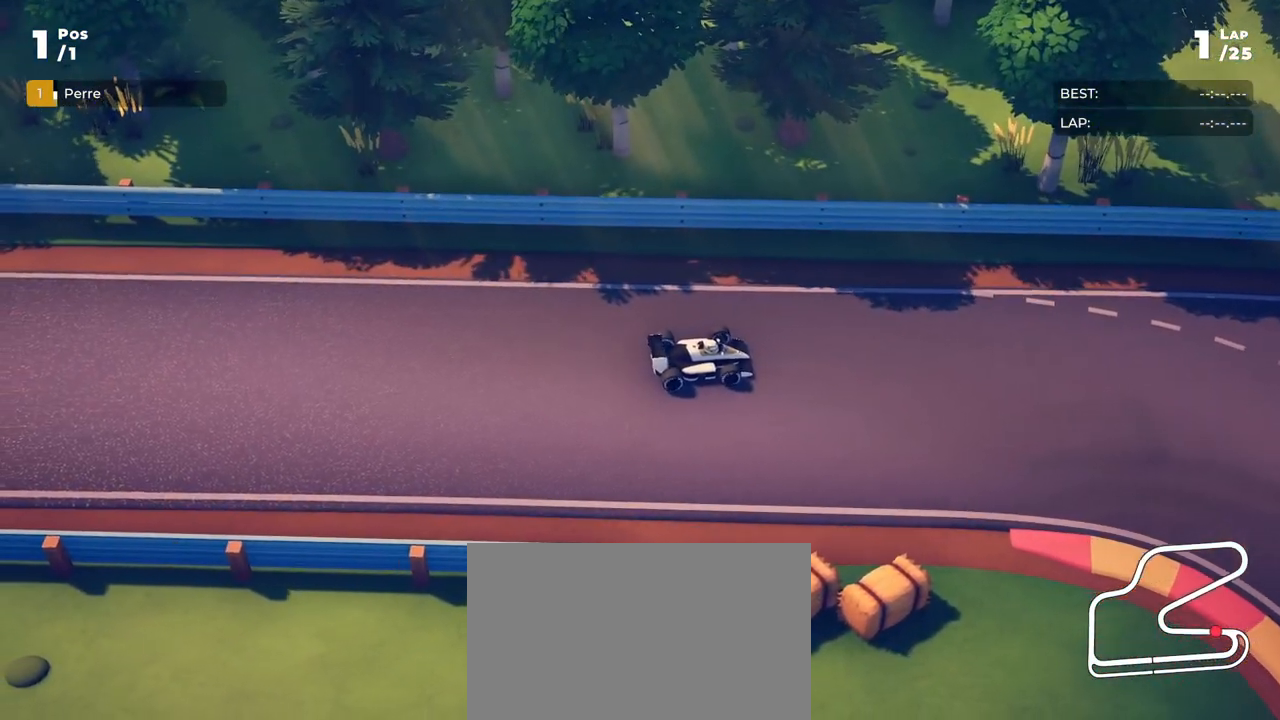
{"buttons": ["R2"], "left_stick": "center", "events": [[451, "R2", "down"]]}
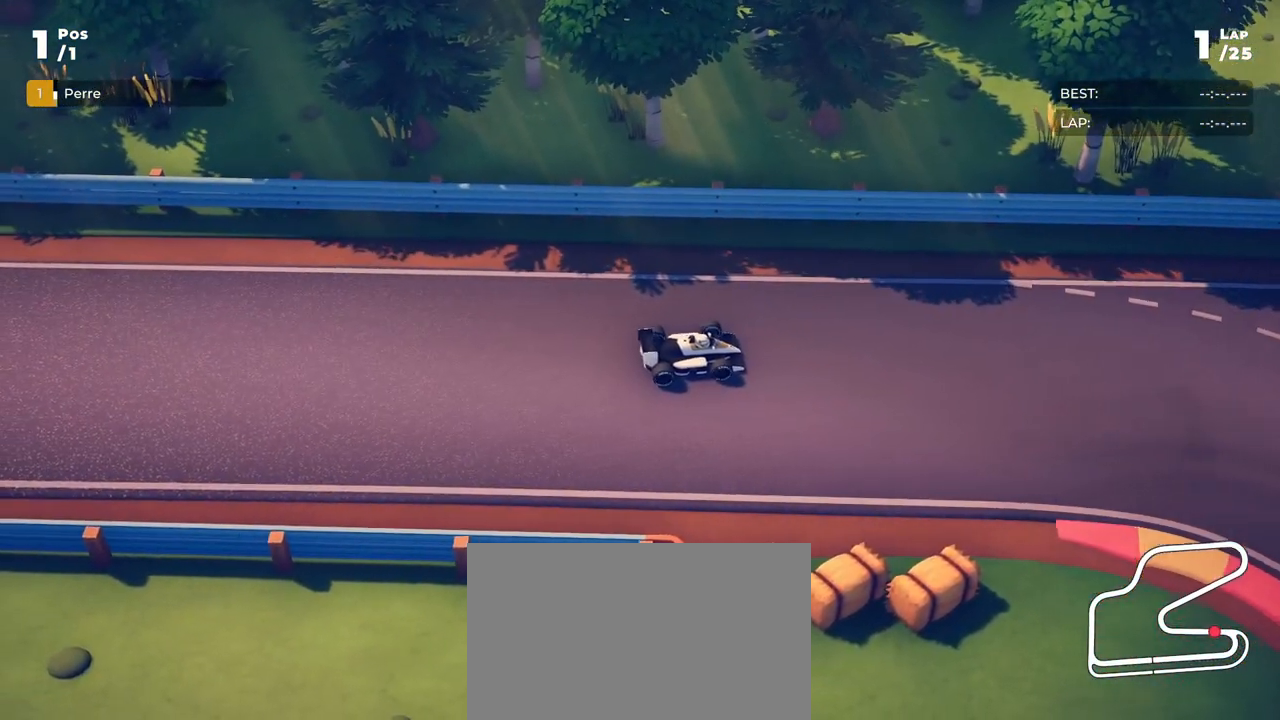
{"buttons": [], "left_stick": "center", "events": [[217, "left_stick", "right"], [234, "R2", "up"], [451, "left_stick", "center"]]}
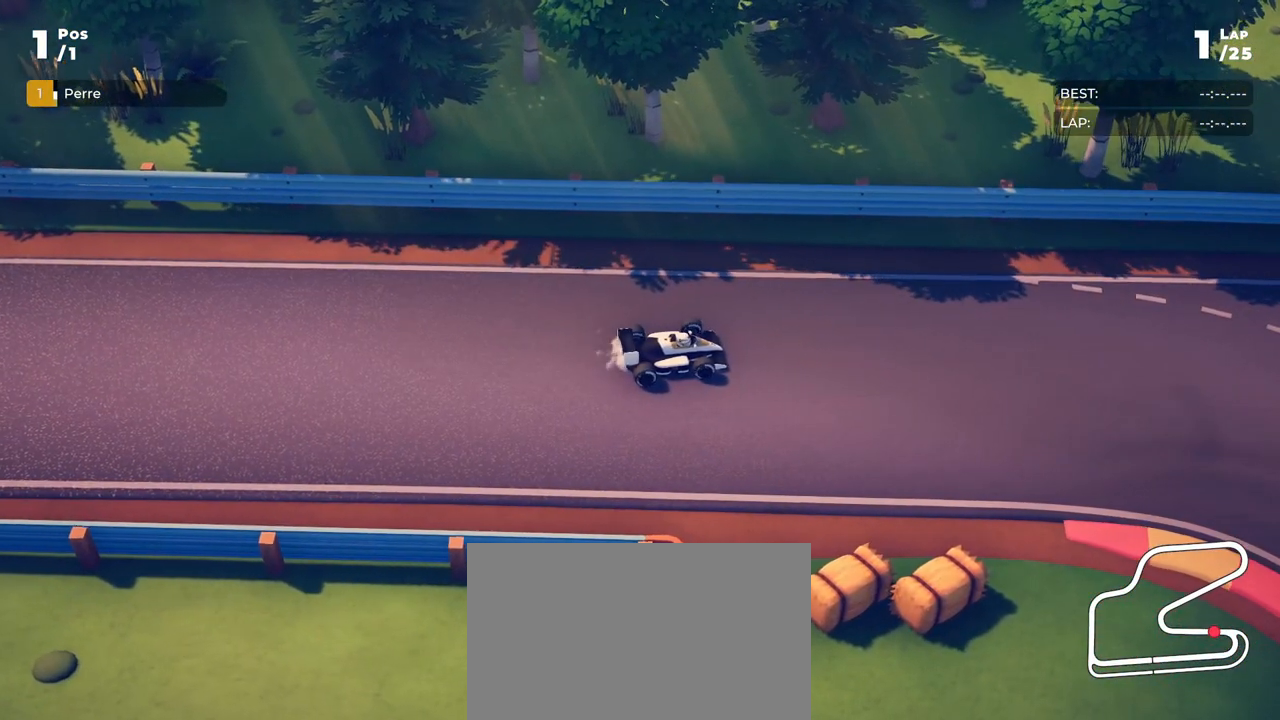
{"buttons": [], "left_stick": "center", "events": []}
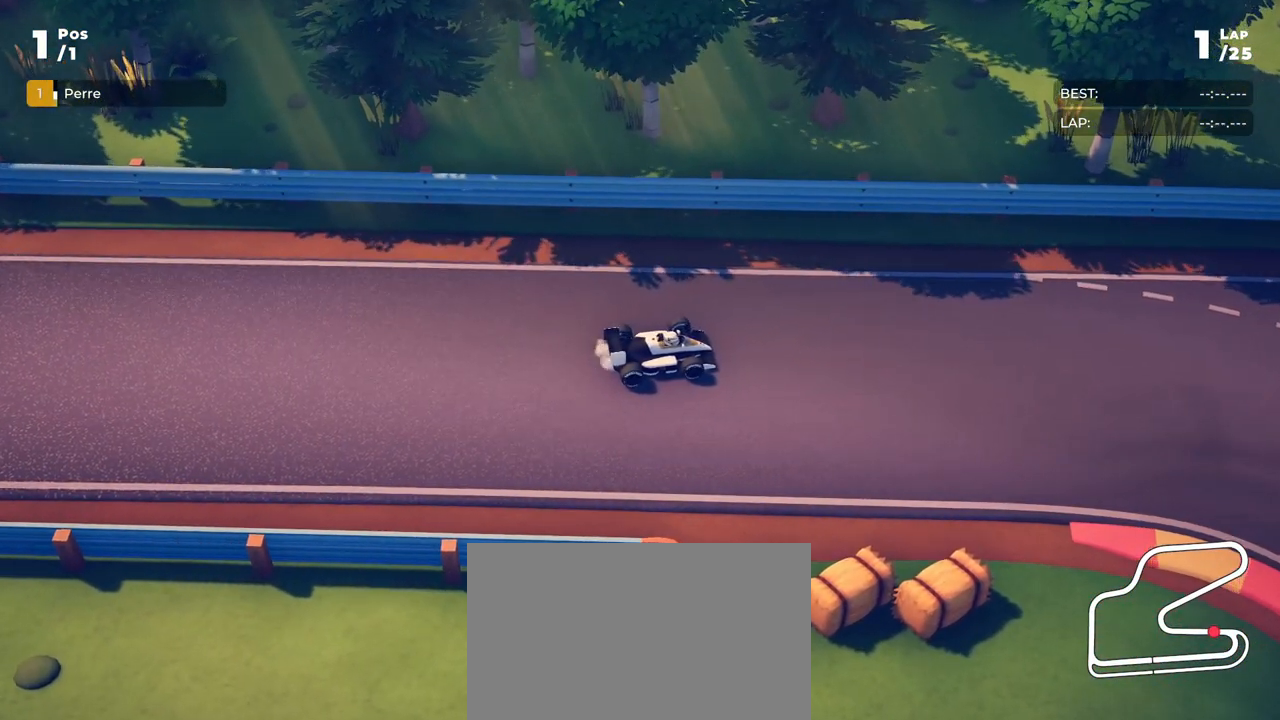
{"buttons": ["R2"], "left_stick": "center", "events": [[234, "left_stick", "right"], [250, "R2", "down"], [501, "left_stick", "center"]]}
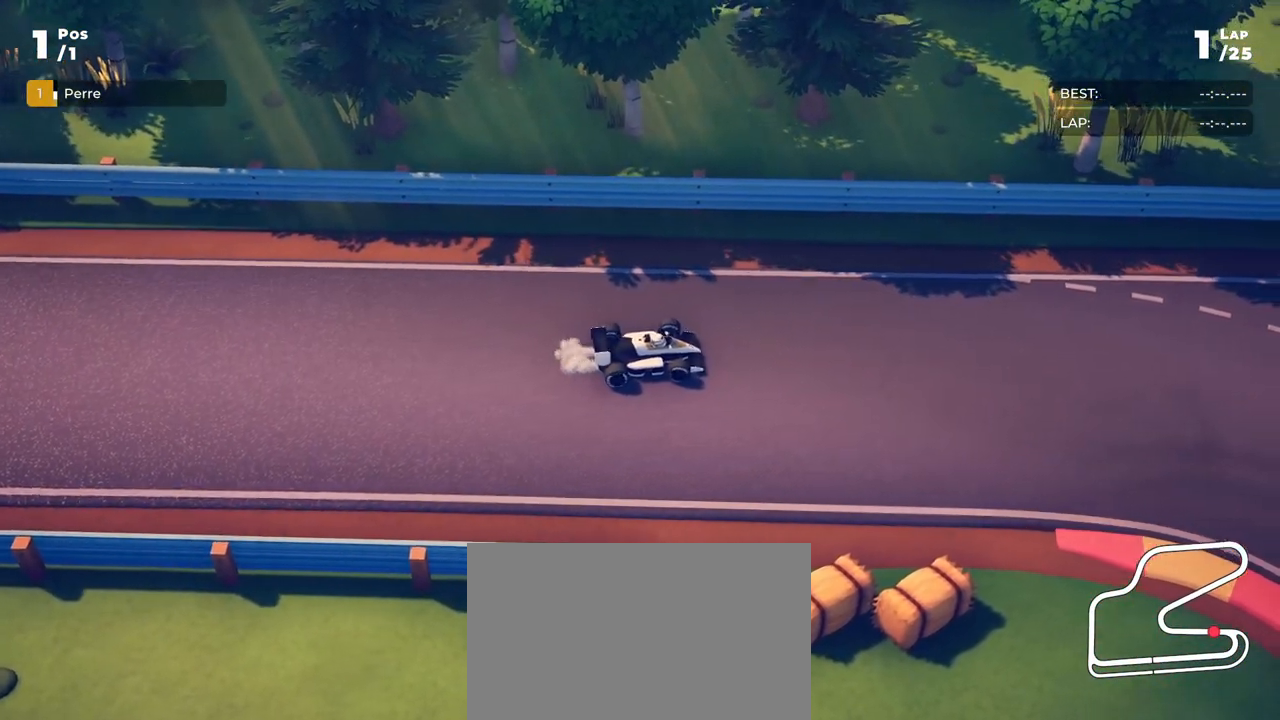
{"buttons": ["R2"], "left_stick": "right", "events": [[33, "R2", "up"], [116, "left_stick", "right"], [300, "left_stick", "center"], [433, "R2", "down"], [467, "left_stick", "right"]]}
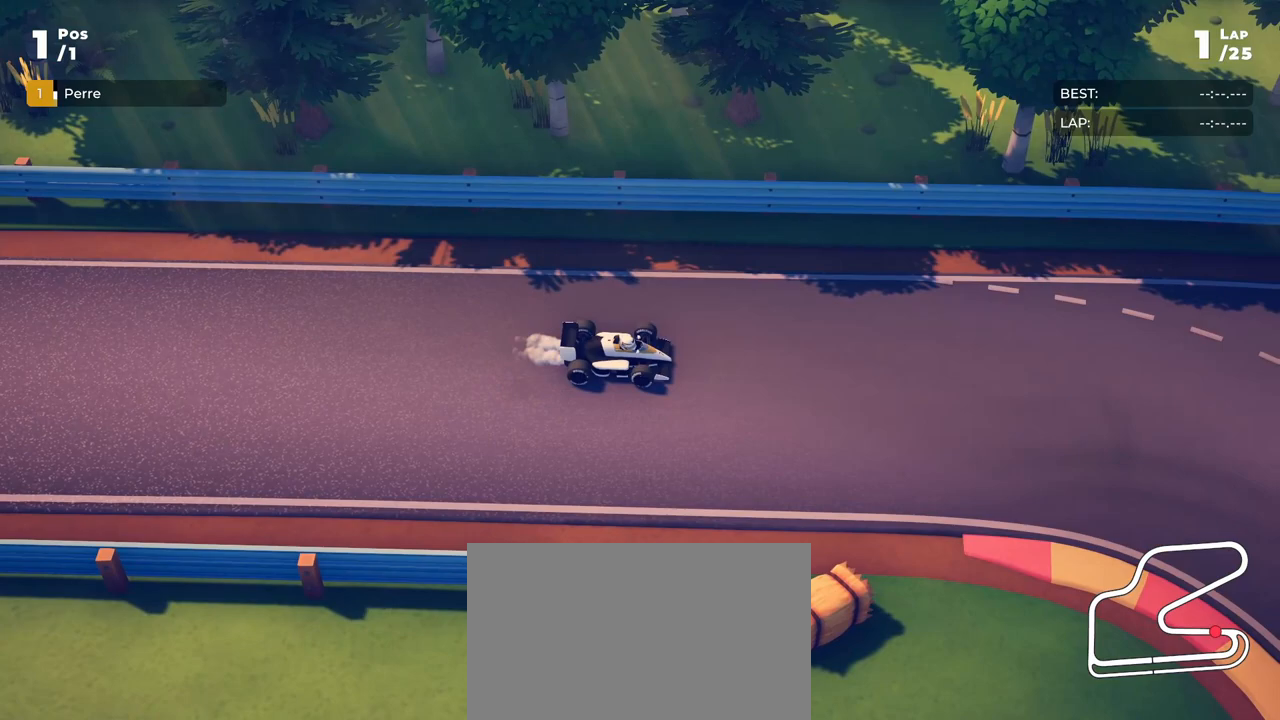
{"buttons": [], "left_stick": "center", "events": [[117, "left_stick", "center"], [350, "R2", "up"]]}
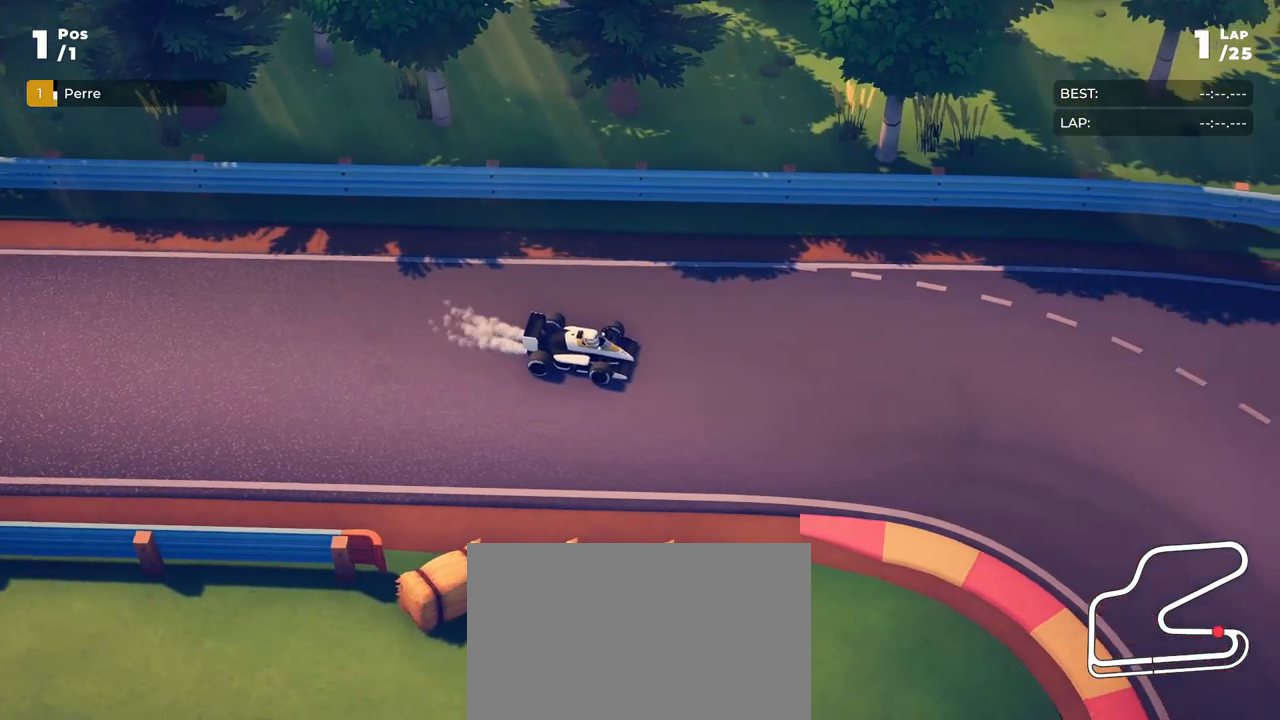
{"buttons": [], "left_stick": "center", "events": [[150, "left_stick", "down-left"], [283, "left_stick", "center"]]}
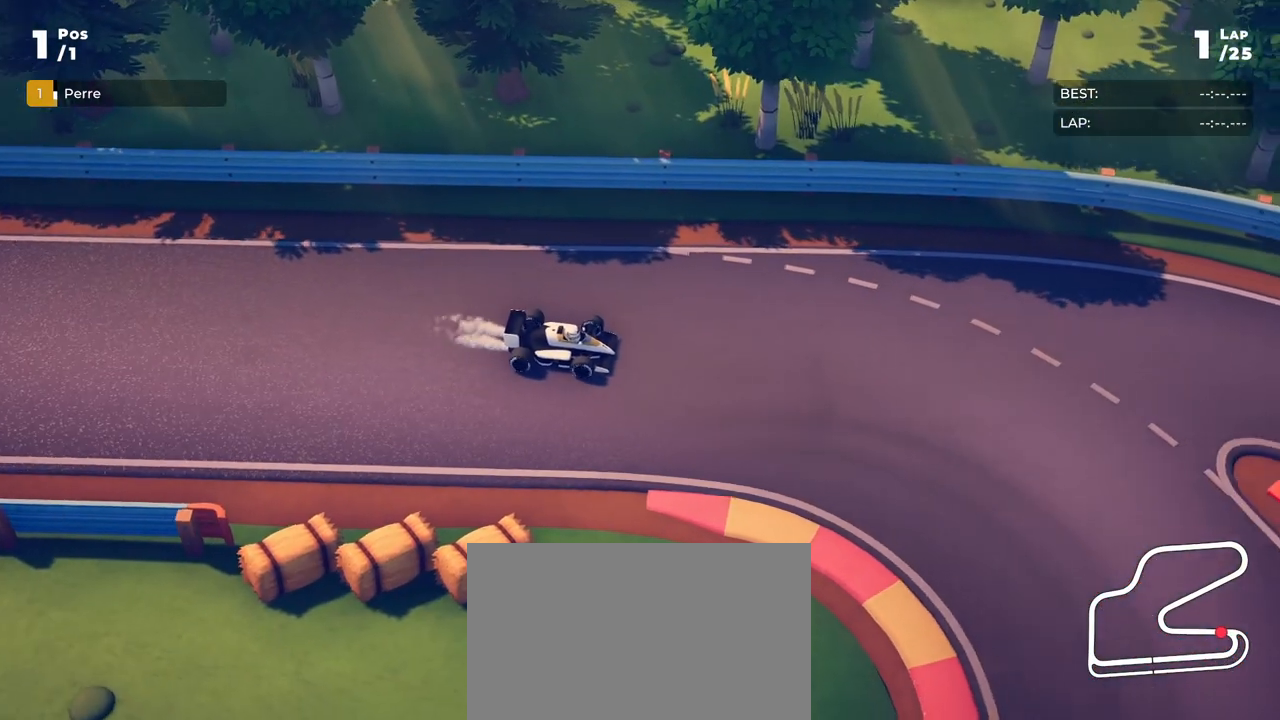
{"buttons": ["L2"], "left_stick": "center", "events": [[200, "left_stick", "right"], [367, "L2", "down"], [367, "left_stick", "center"]]}
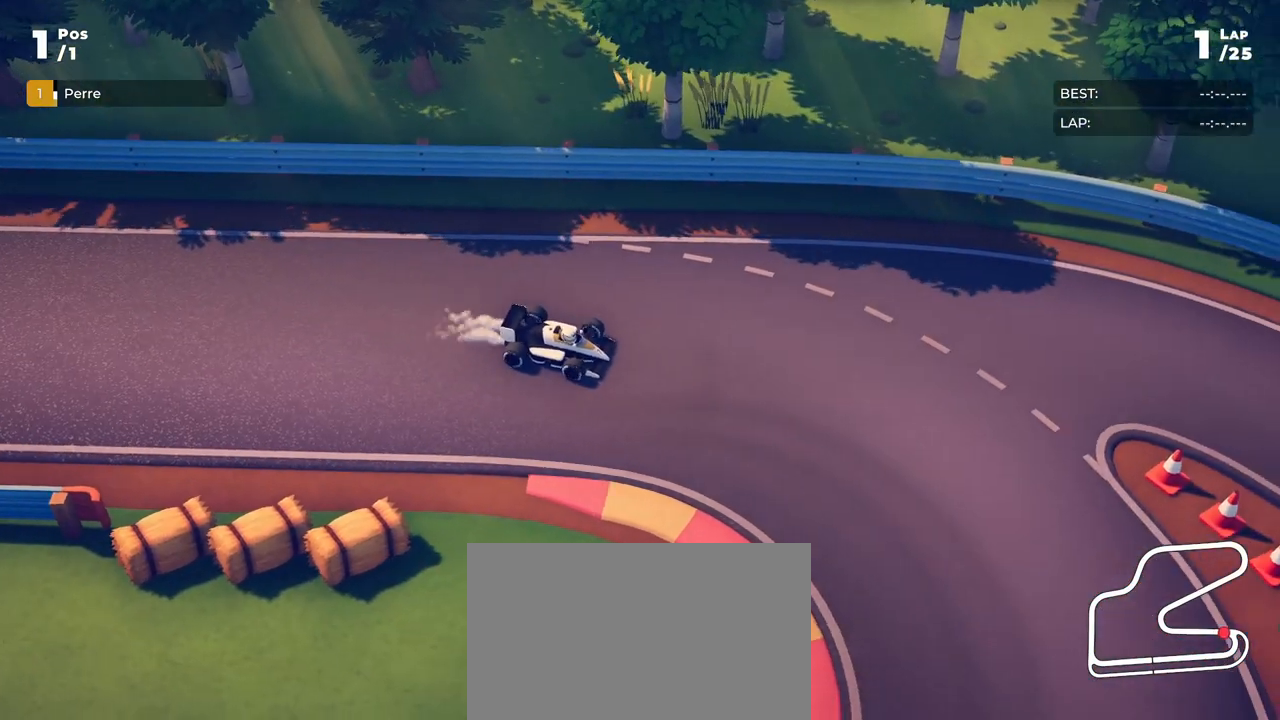
{"buttons": [], "left_stick": "center", "events": [[100, "L2", "up"]]}
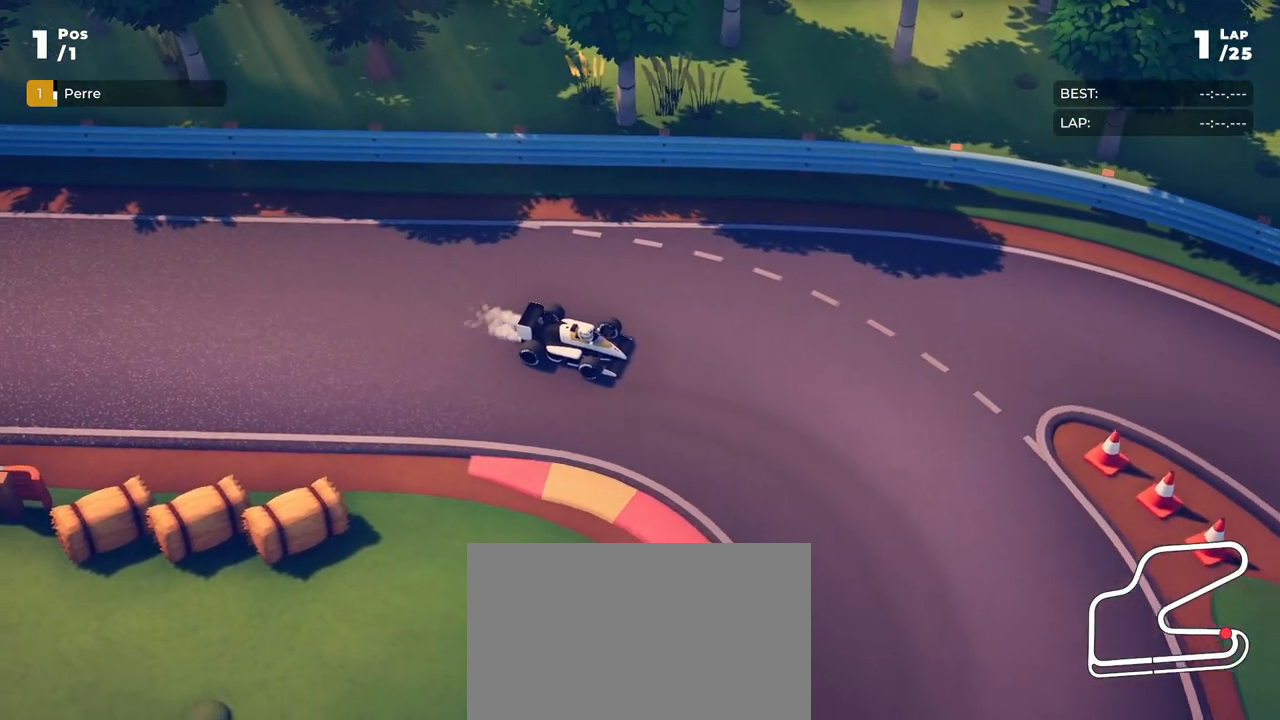
{"buttons": ["L2"], "left_stick": "center", "events": [[17, "L2", "down"]]}
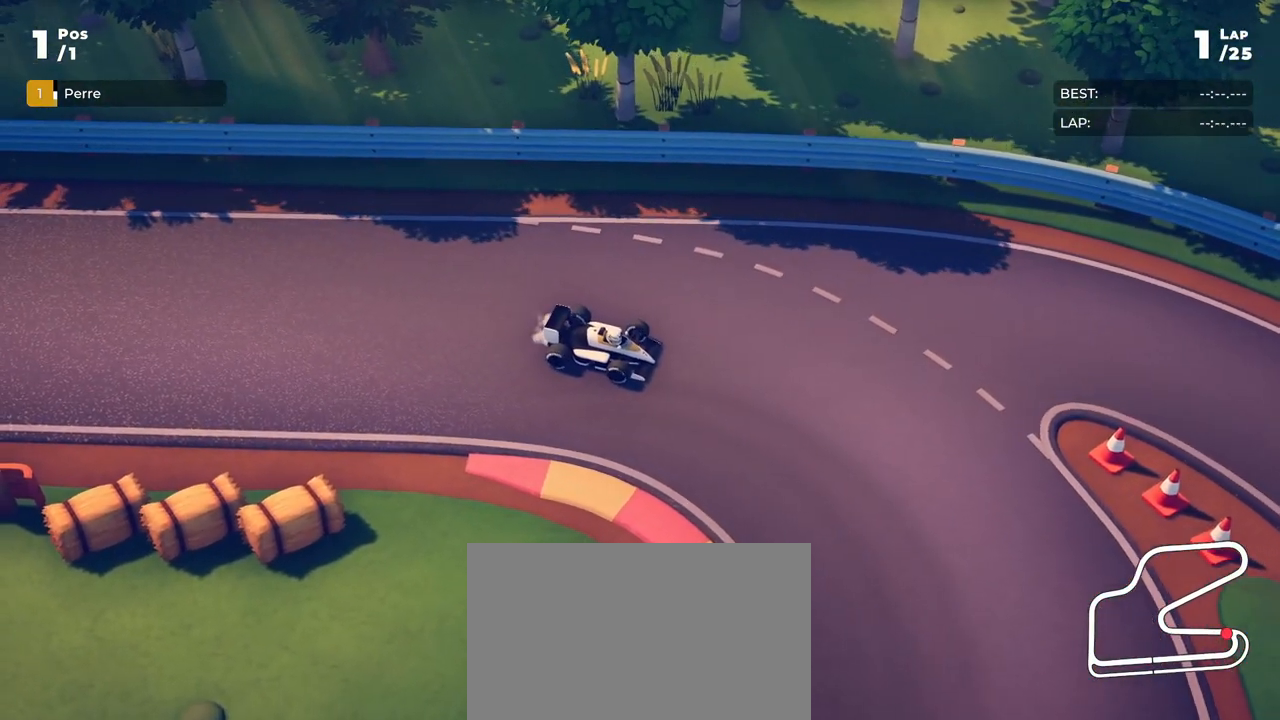
{"buttons": ["L2"], "left_stick": "center", "events": [[16, "left_stick", "down-left"], [217, "left_stick", "left"], [467, "left_stick", "center"]]}
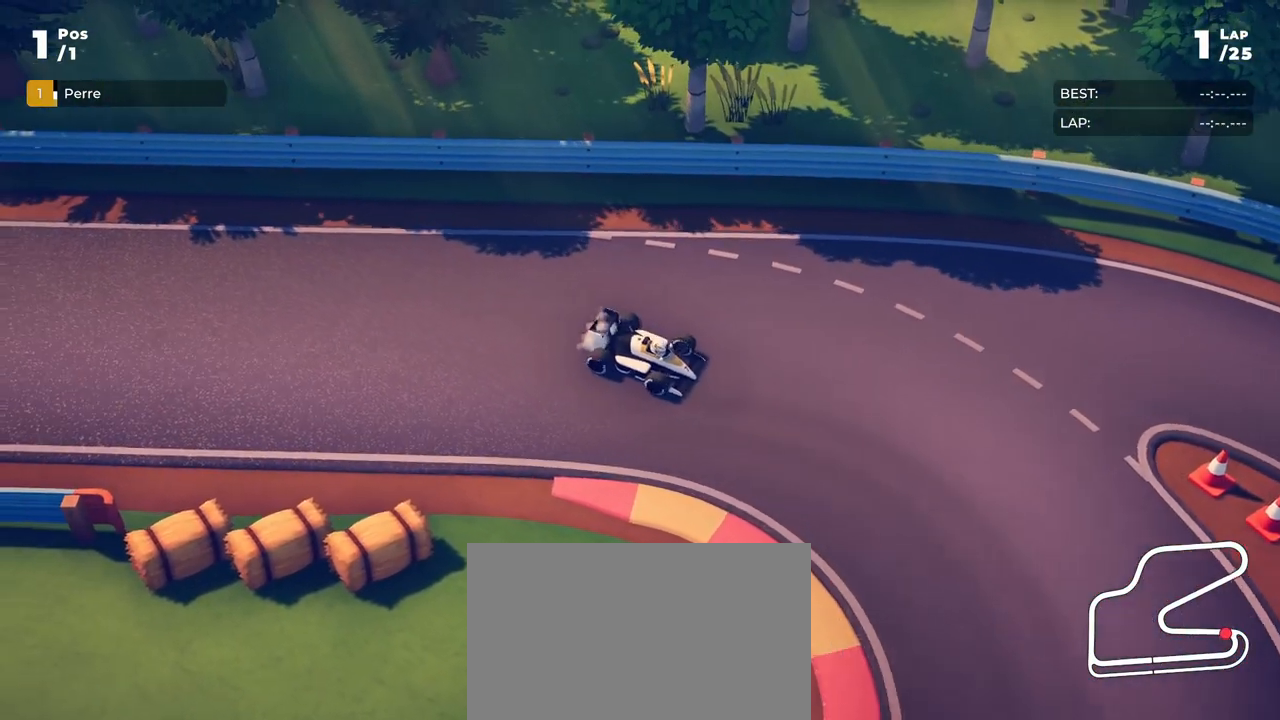
{"buttons": [], "left_stick": "center", "events": [[50, "left_stick", "right"], [267, "L2", "up"], [267, "left_stick", "center"]]}
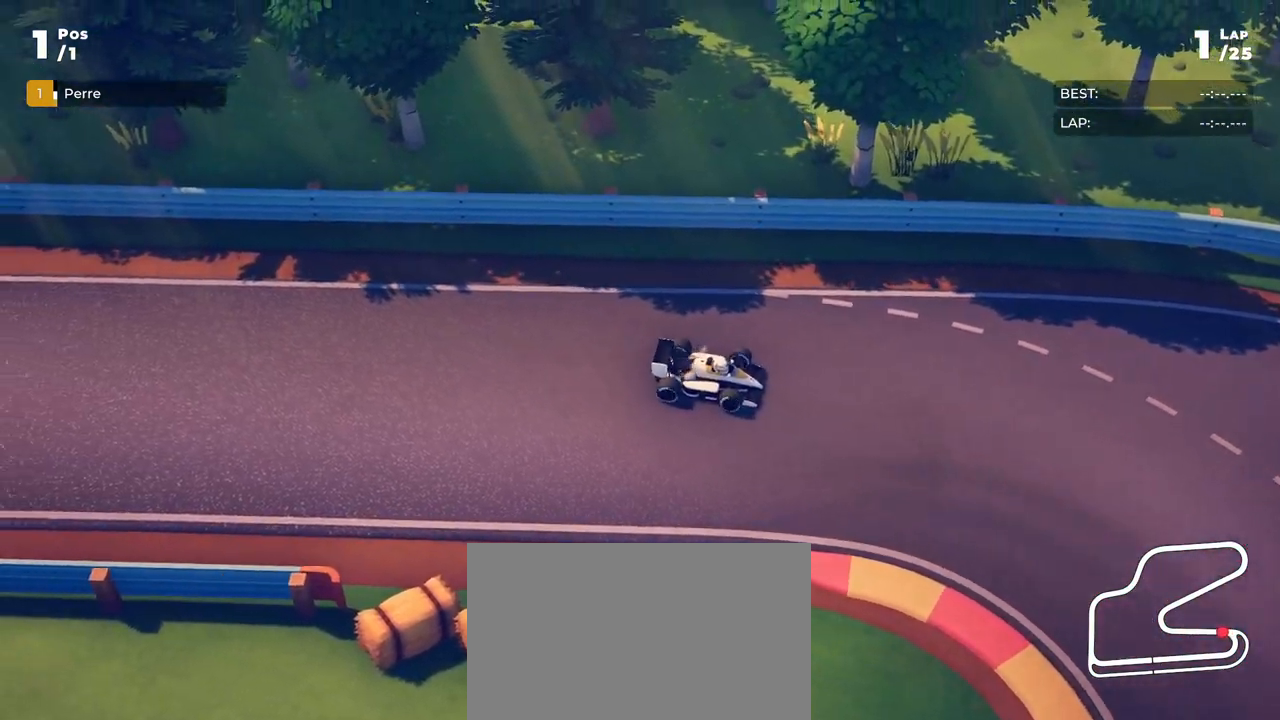
{"buttons": ["R2"], "left_stick": "center", "events": [[16, "R2", "down"]]}
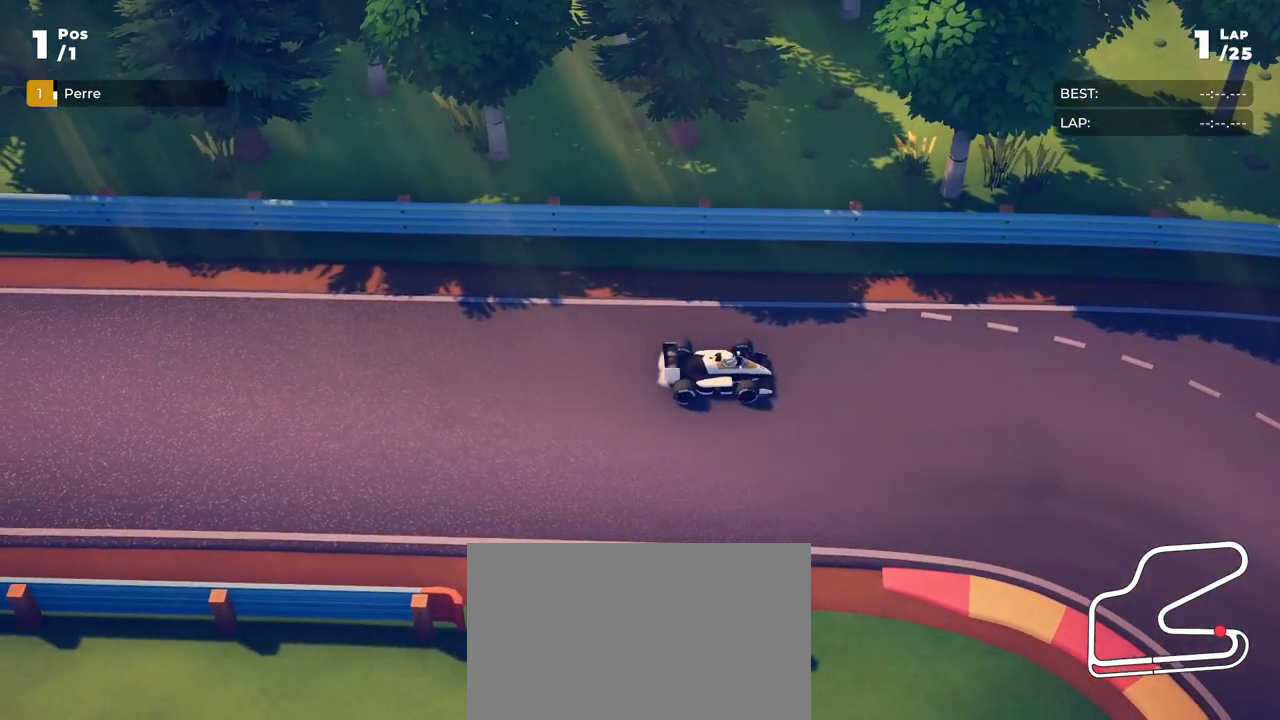
{"buttons": ["R2"], "left_stick": "center", "events": [[217, "left_stick", "right"], [350, "left_stick", "center"]]}
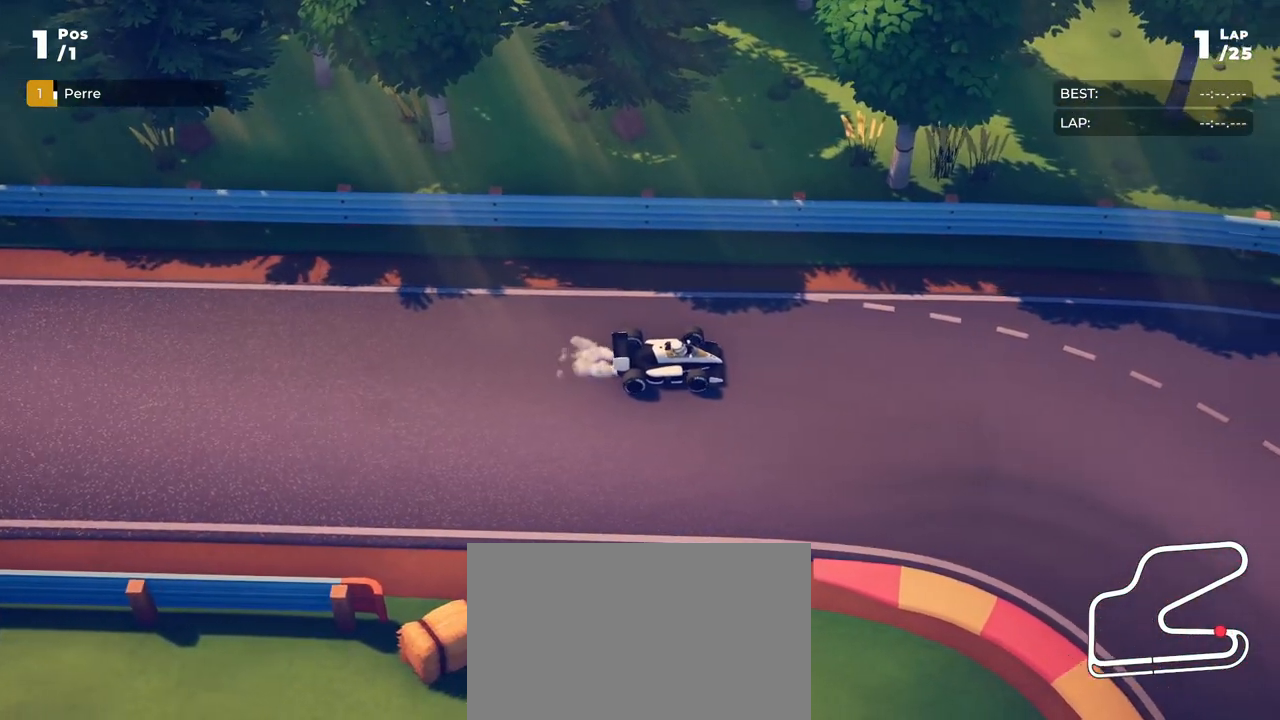
{"buttons": ["R2"], "left_stick": "center", "events": [[267, "left_stick", "right"], [383, "left_stick", "center"]]}
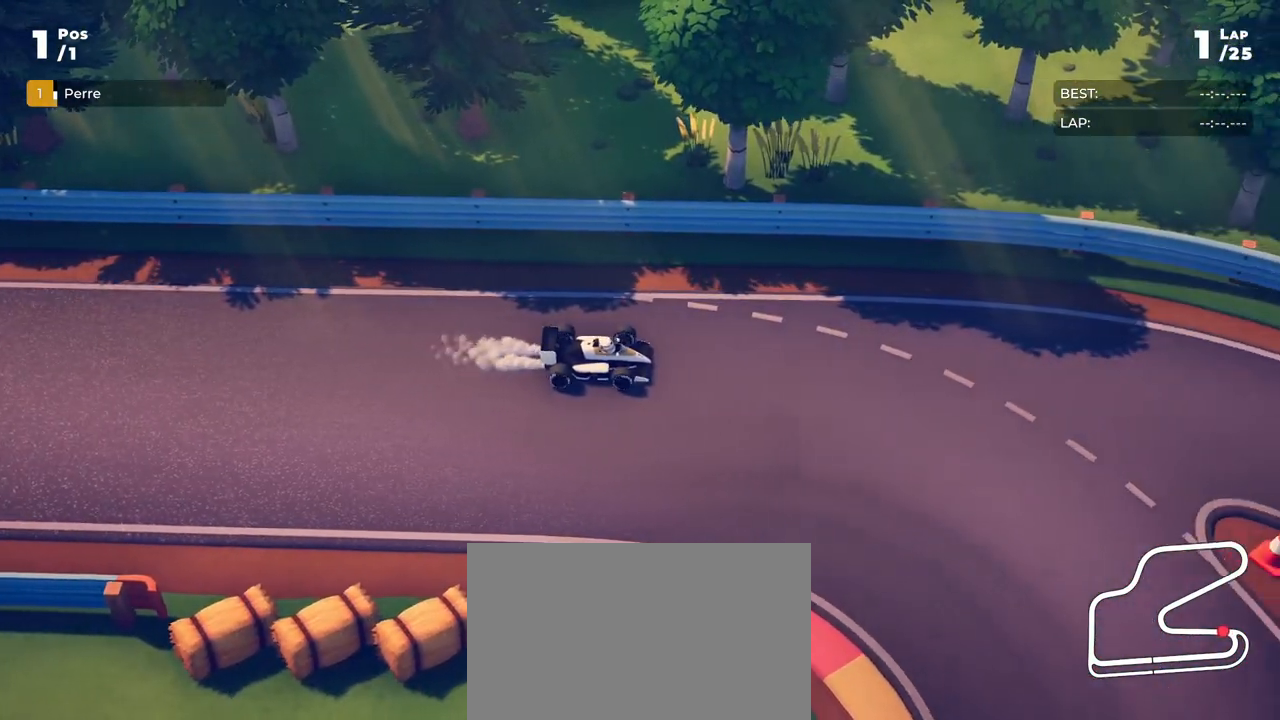
{"buttons": [], "left_stick": "right", "events": [[67, "left_stick", "right"], [250, "R2", "up"]]}
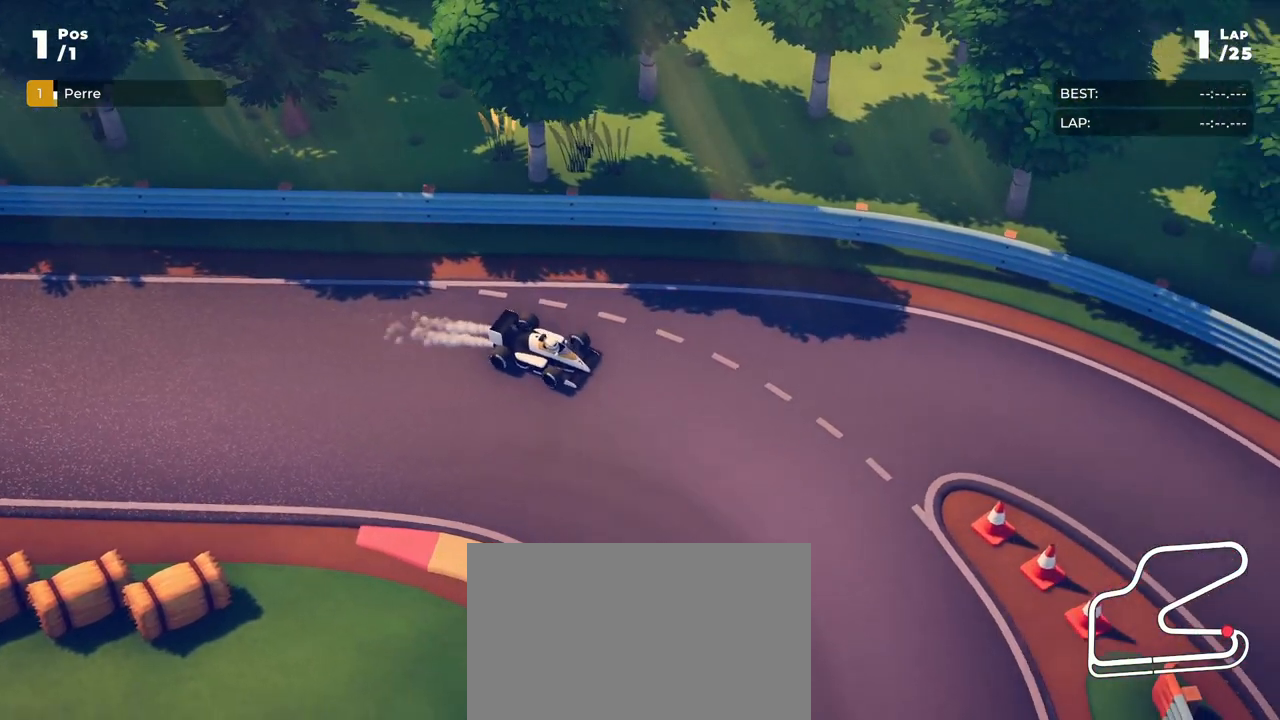
{"buttons": [], "left_stick": "right", "events": [[150, "R2", "down"], [383, "R2", "up"]]}
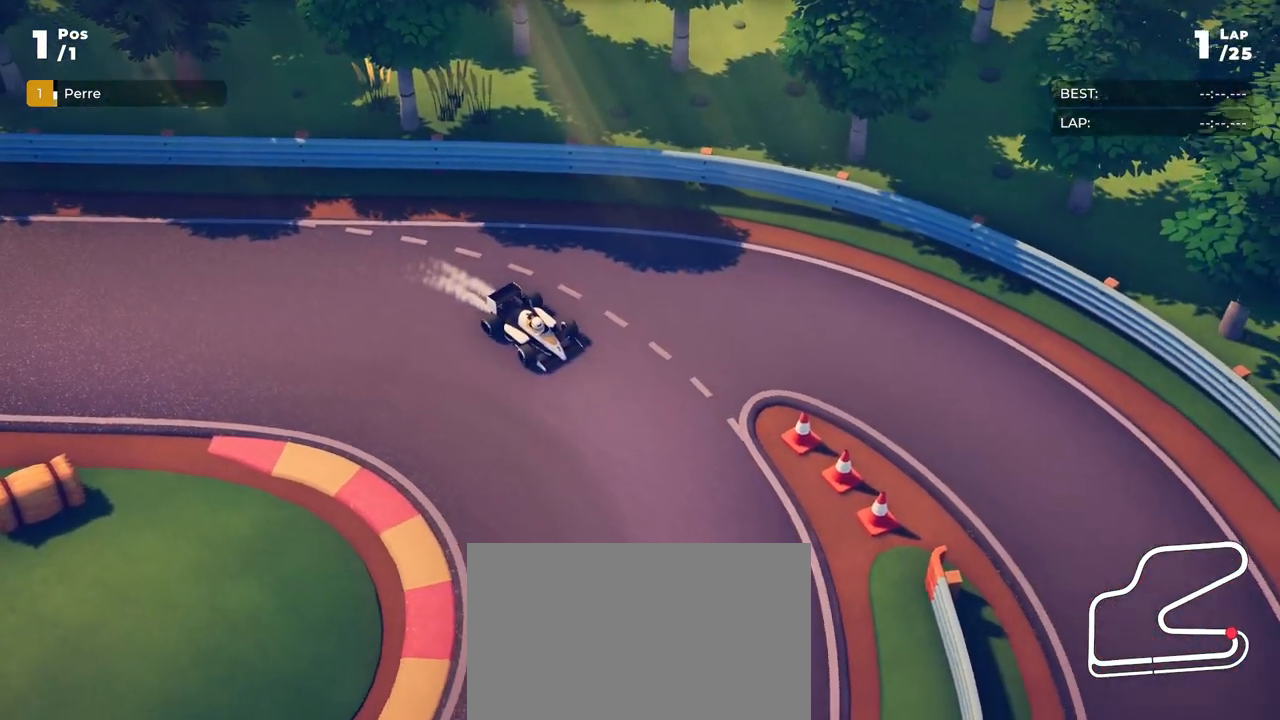
{"buttons": [], "left_stick": "right", "events": []}